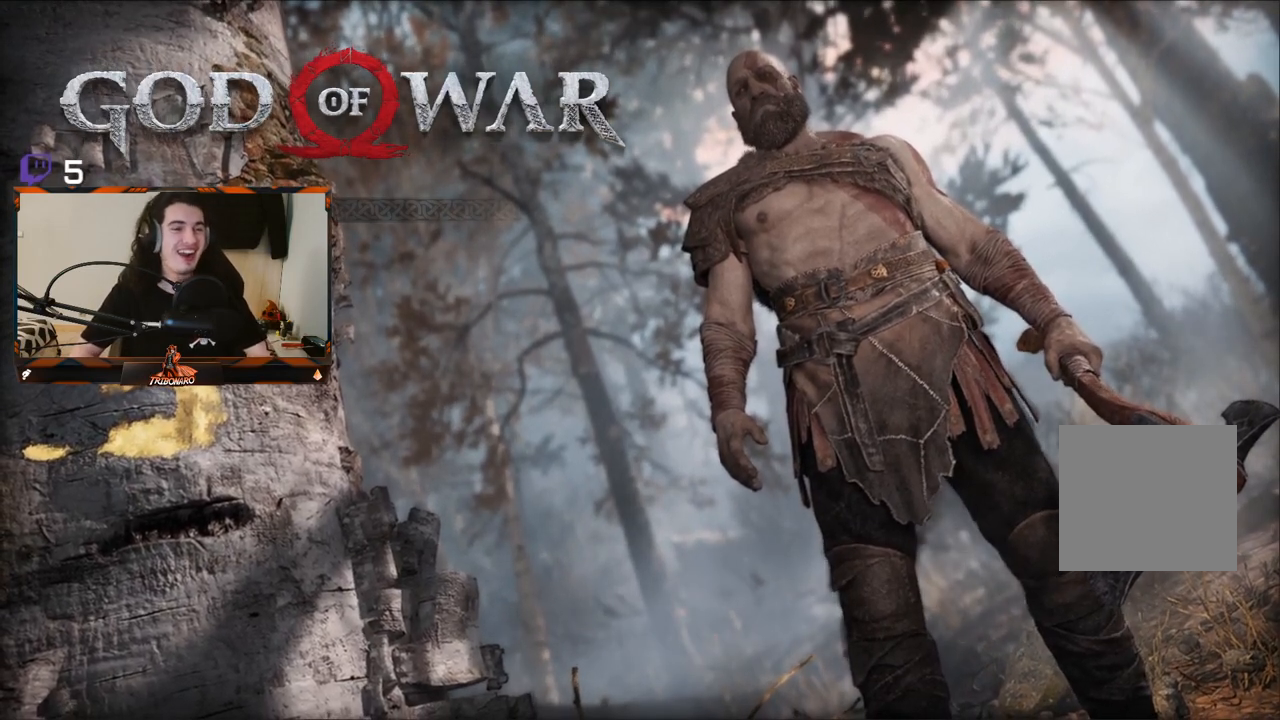
Gameplay with a controller (Xbox layout); each line is a JSON object with the inputs held at the frame after it. "events" lists button and stick changes between this image and that frame as [ms after this image, input, new state], when the widget could be followed in between. Not read: L3.
{"buttons": [], "left_stick": "center", "right_stick": "center", "events": []}
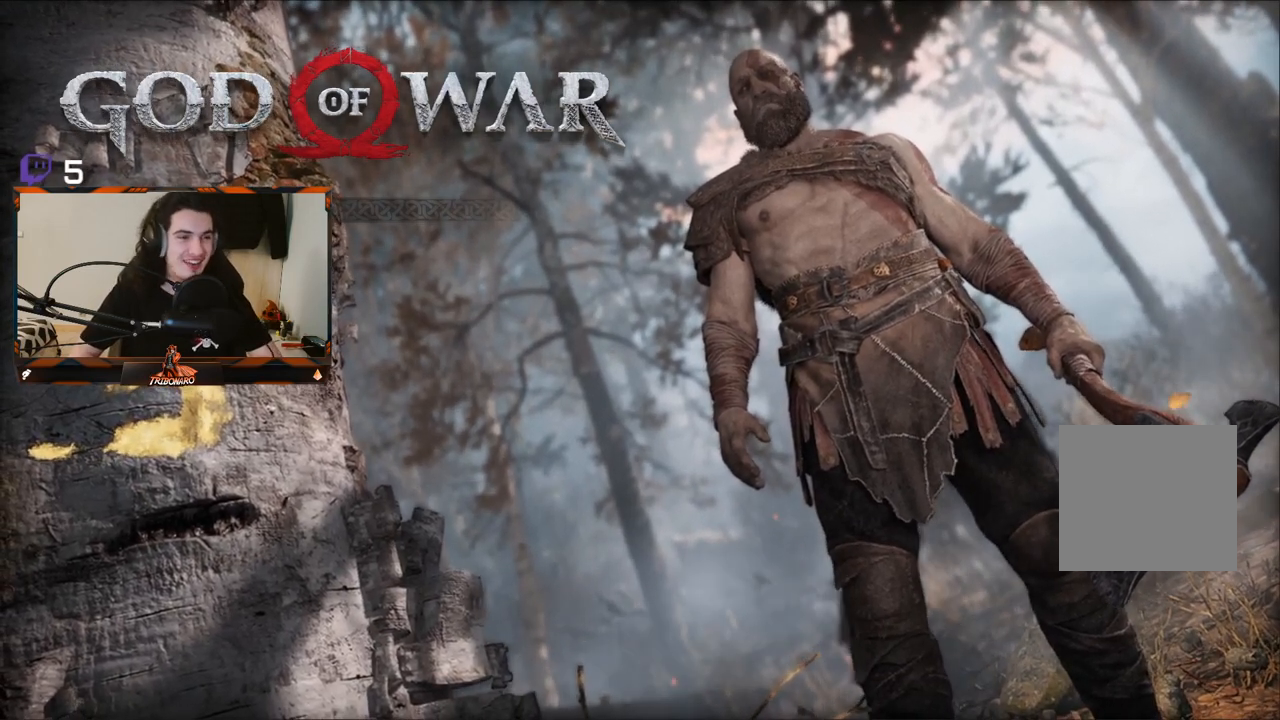
{"buttons": [], "left_stick": "center", "right_stick": "center", "events": []}
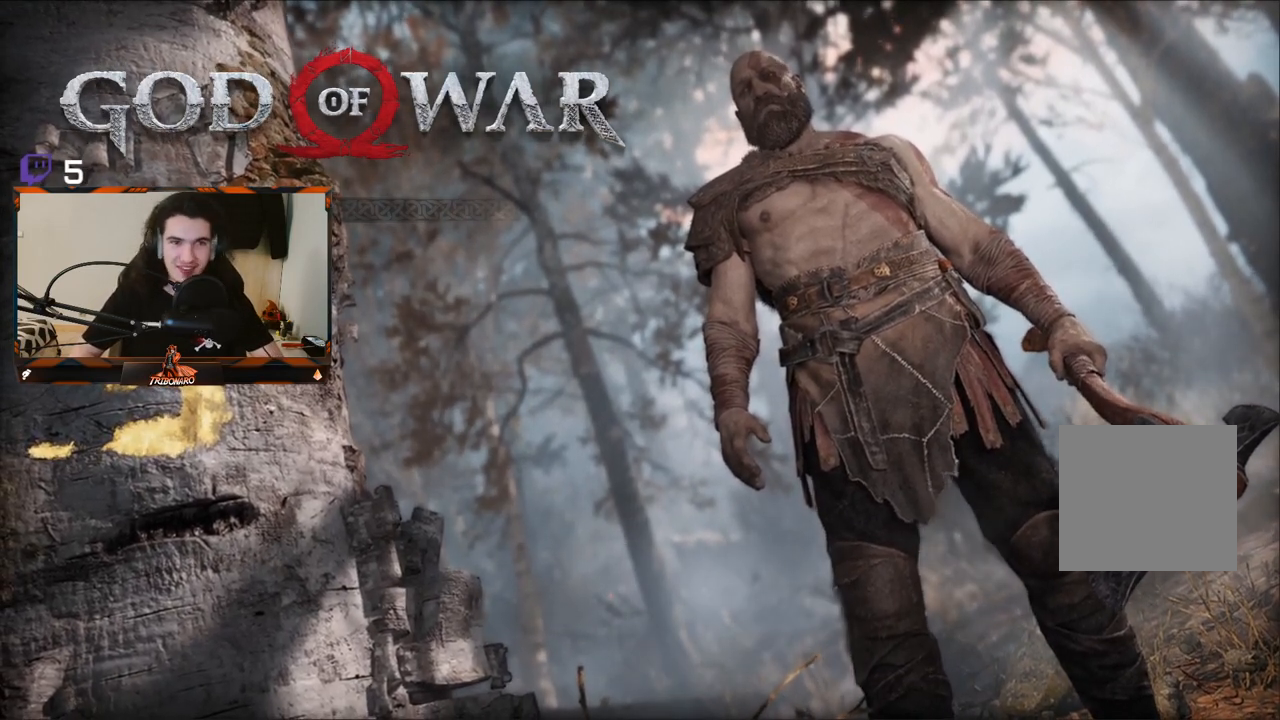
{"buttons": [], "left_stick": "center", "right_stick": "center", "events": []}
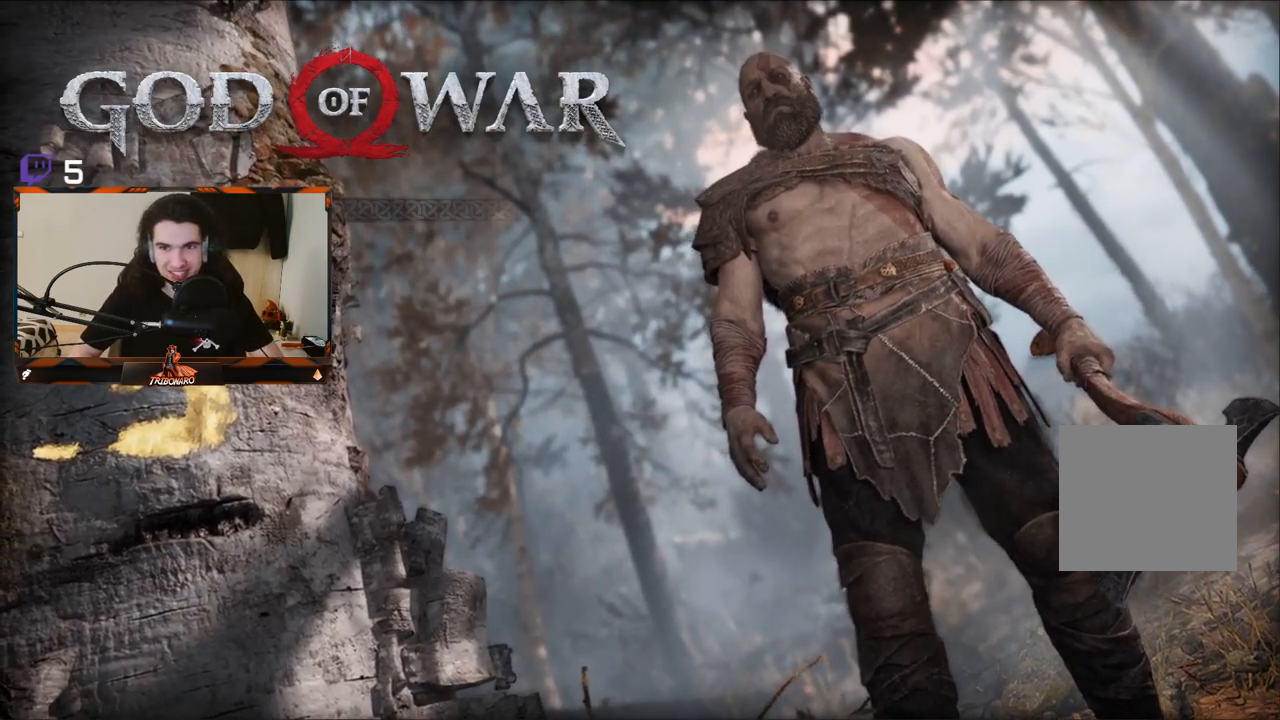
{"buttons": [], "left_stick": "center", "right_stick": "center", "events": []}
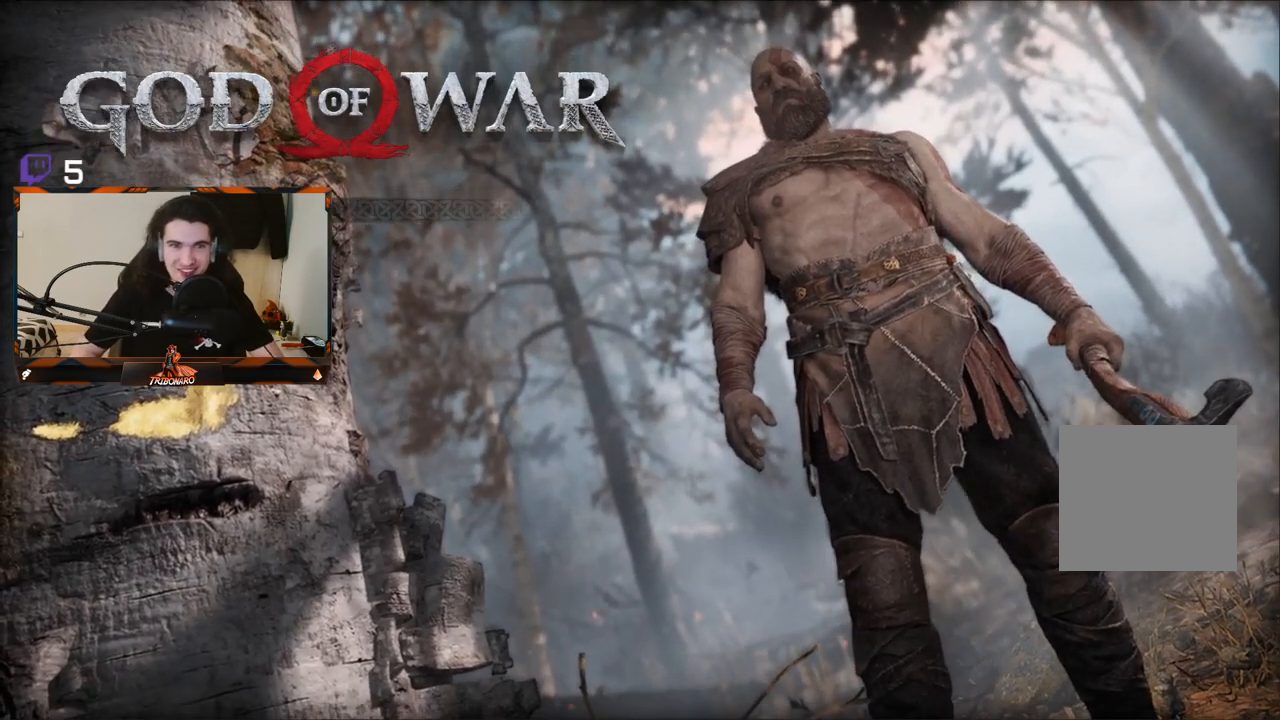
{"buttons": [], "left_stick": "center", "right_stick": "center", "events": [[367, "A", "down"], [467, "A", "up"]]}
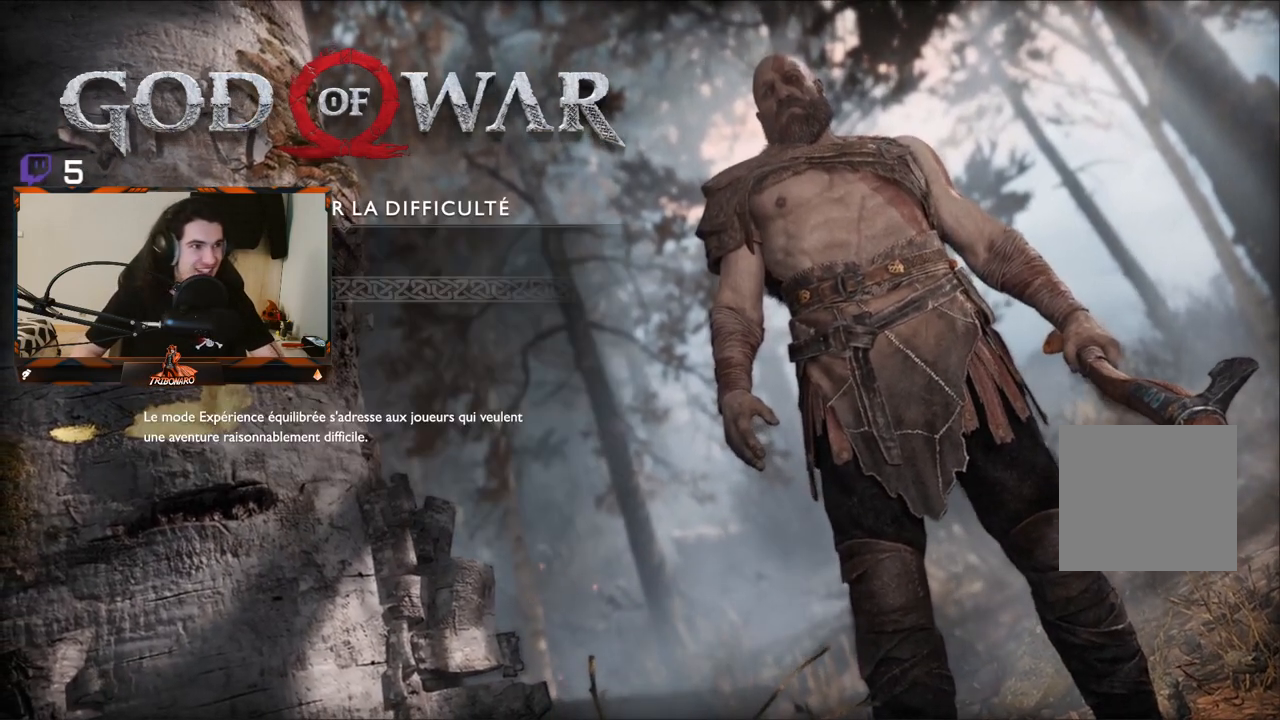
{"buttons": [], "left_stick": "center", "right_stick": "center", "events": []}
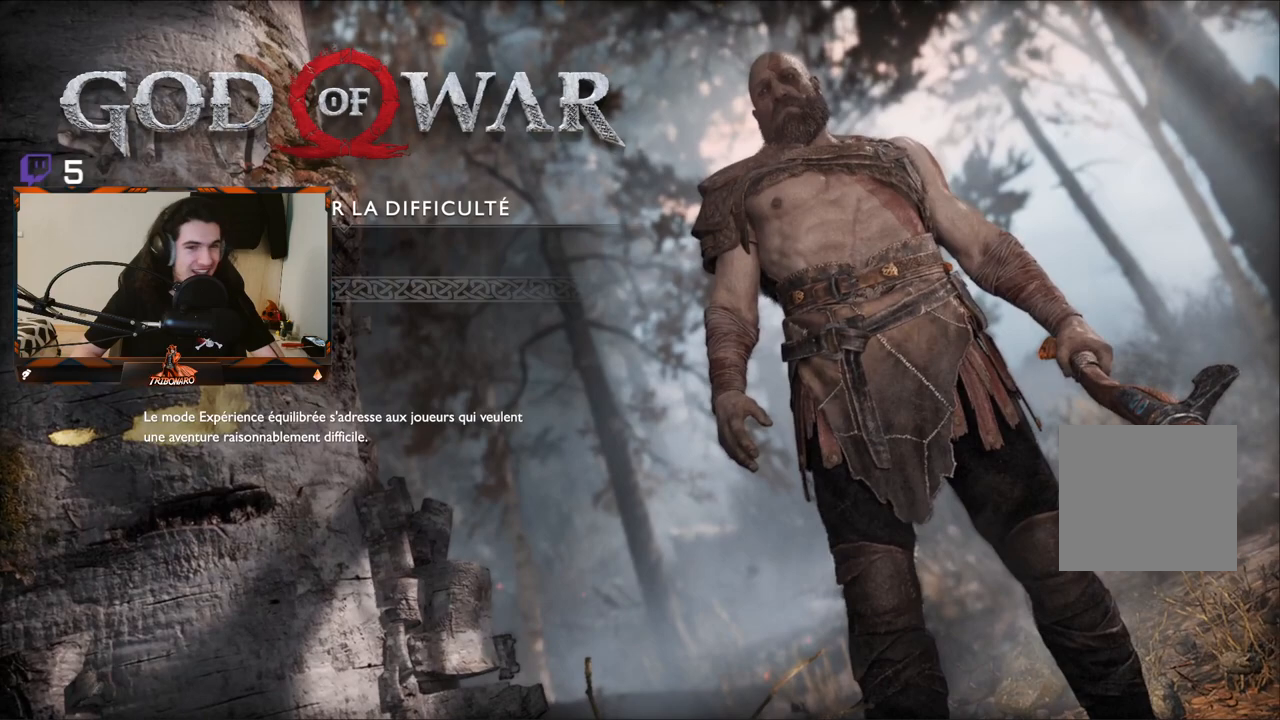
{"buttons": [], "left_stick": "center", "right_stick": "center", "events": []}
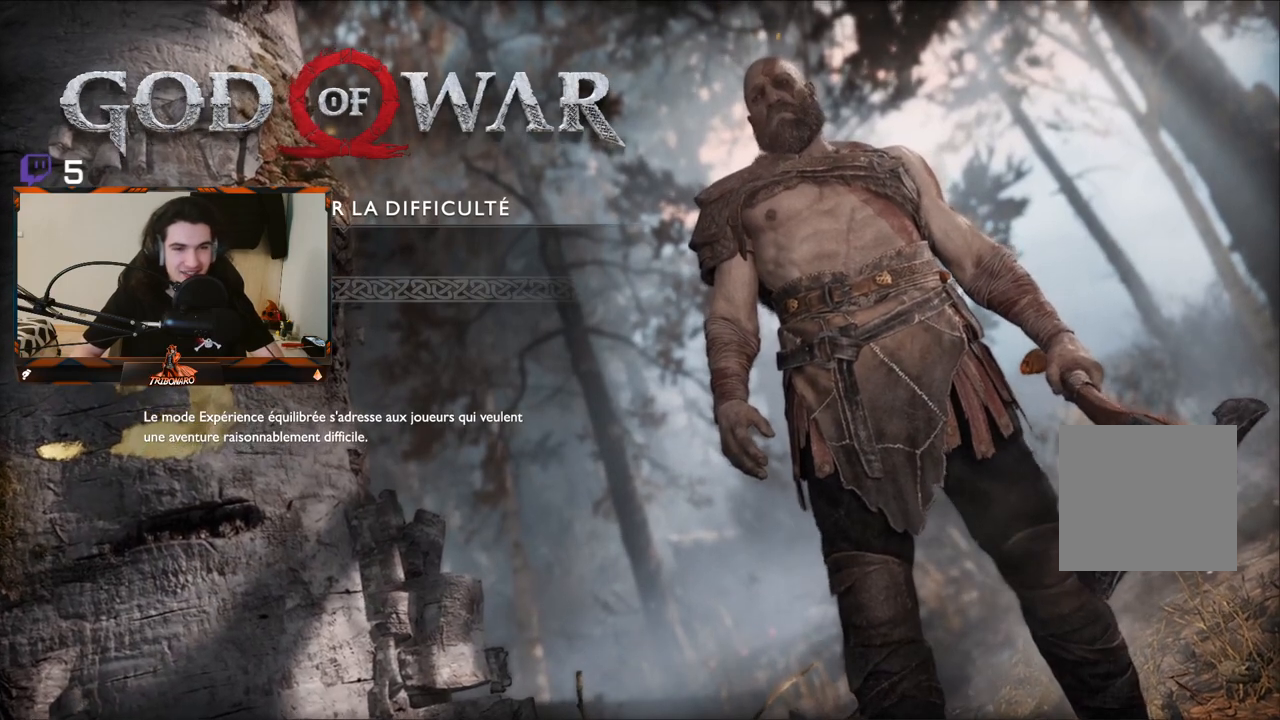
{"buttons": [], "left_stick": "center", "right_stick": "center", "events": [[283, "DPAD_UP", "down"], [333, "DPAD_UP", "up"]]}